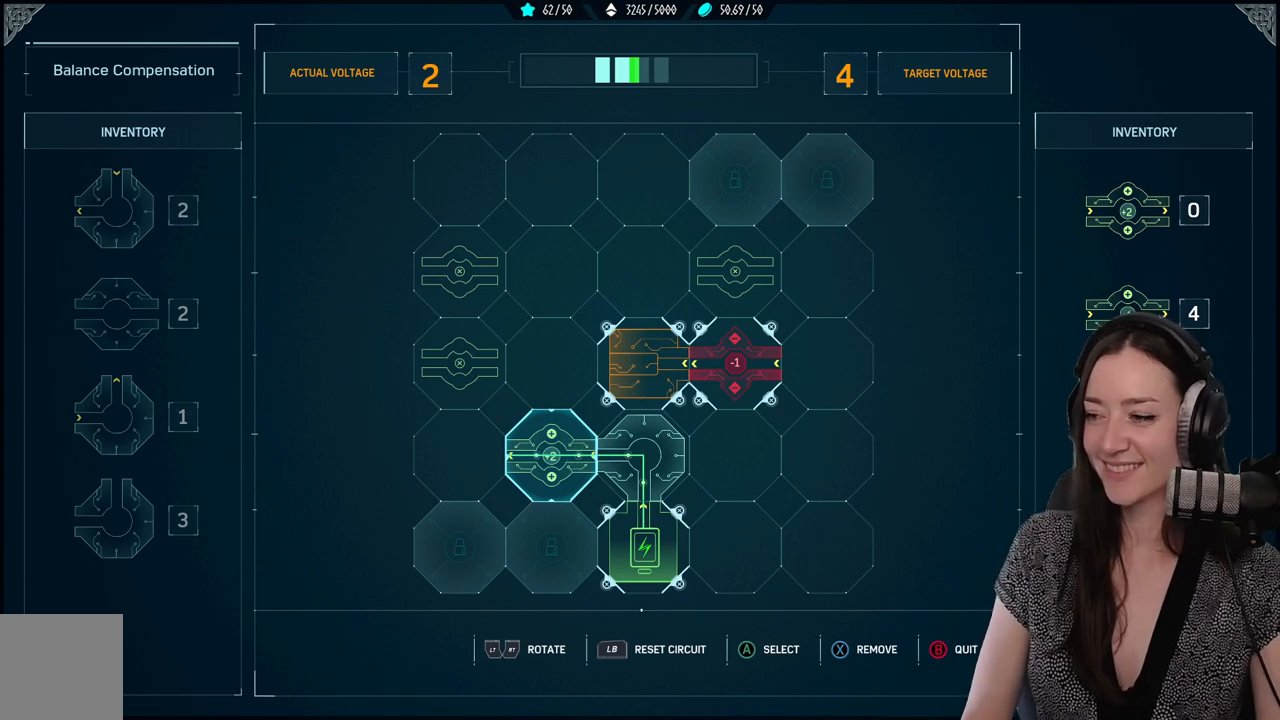
Gameplay with a controller (Xbox layout); each line is a JSON object with the inputs held at the frame after it. "events" lists button and stick changes between this image and that frame as [ms after this image, input, new state], when the widget could be followed in between.
{"buttons": [], "left_stick": "center", "right_stick": "center", "events": [[417, "DPAD_LEFT", "down"], [500, "DPAD_LEFT", "up"]]}
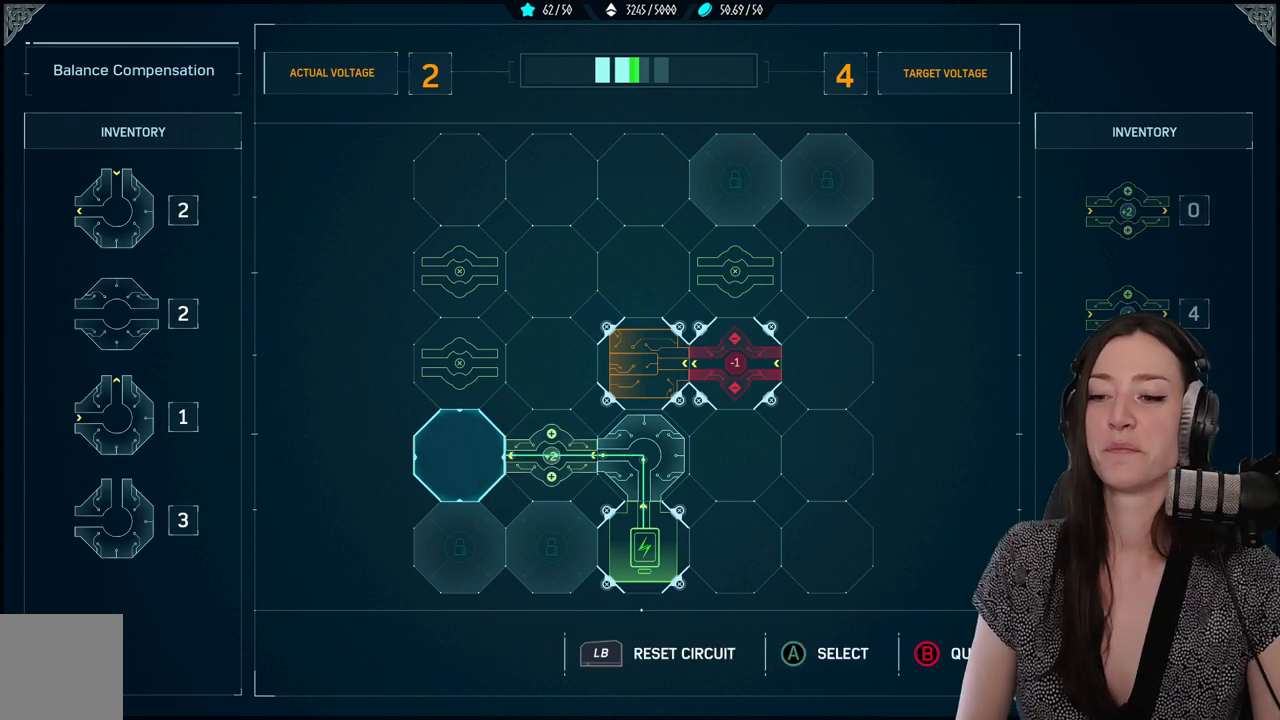
{"buttons": [], "left_stick": "center", "right_stick": "center", "events": []}
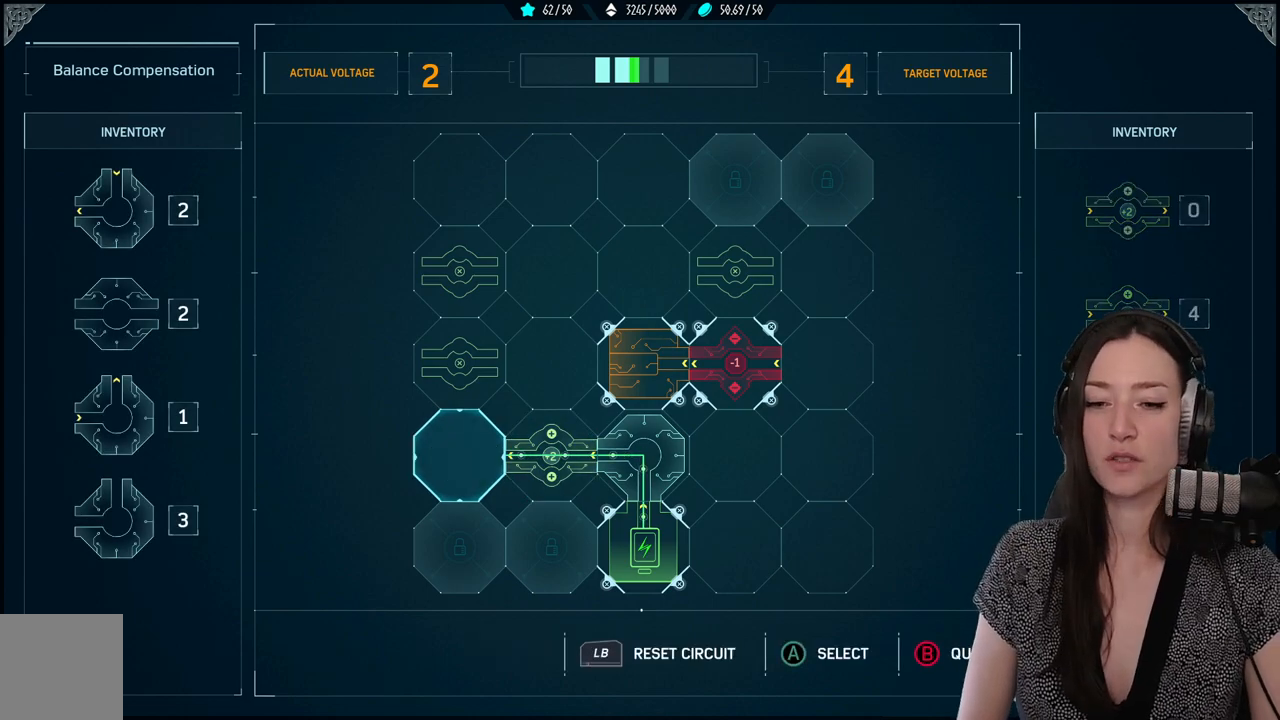
{"buttons": [], "left_stick": "center", "right_stick": "center", "events": []}
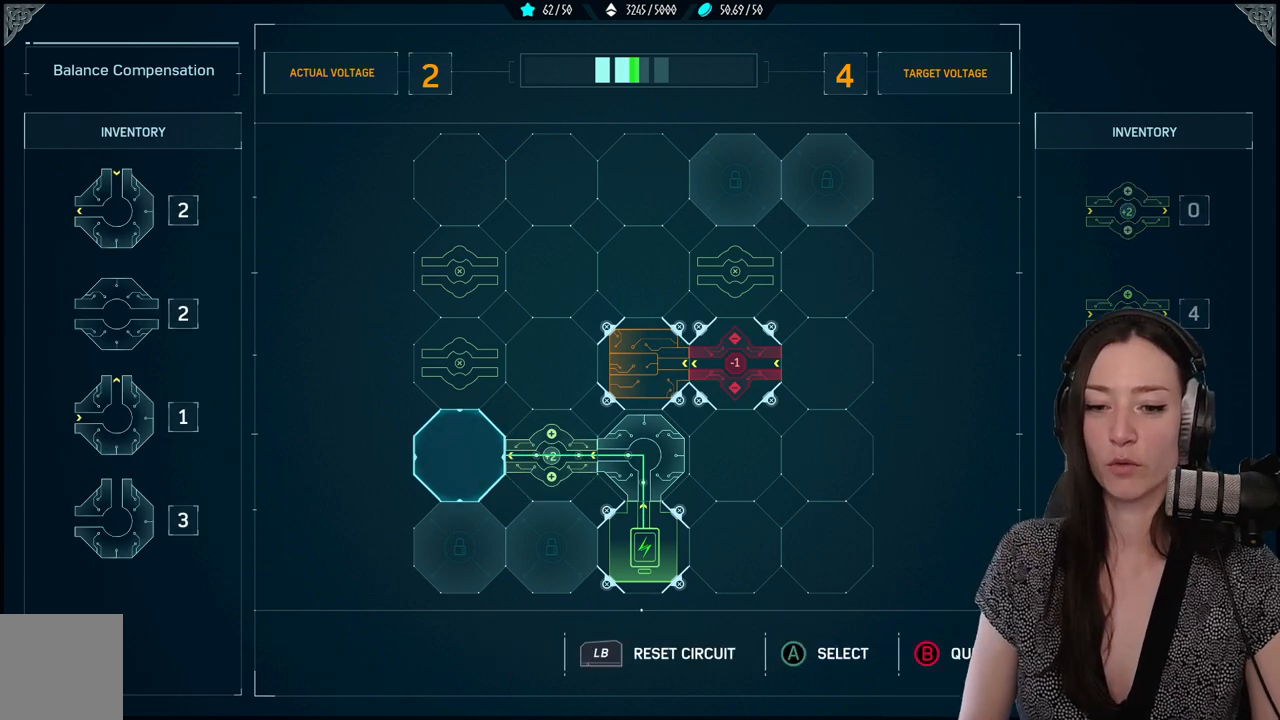
{"buttons": [], "left_stick": "center", "right_stick": "center", "events": [[50, "A", "down"], [167, "A", "up"]]}
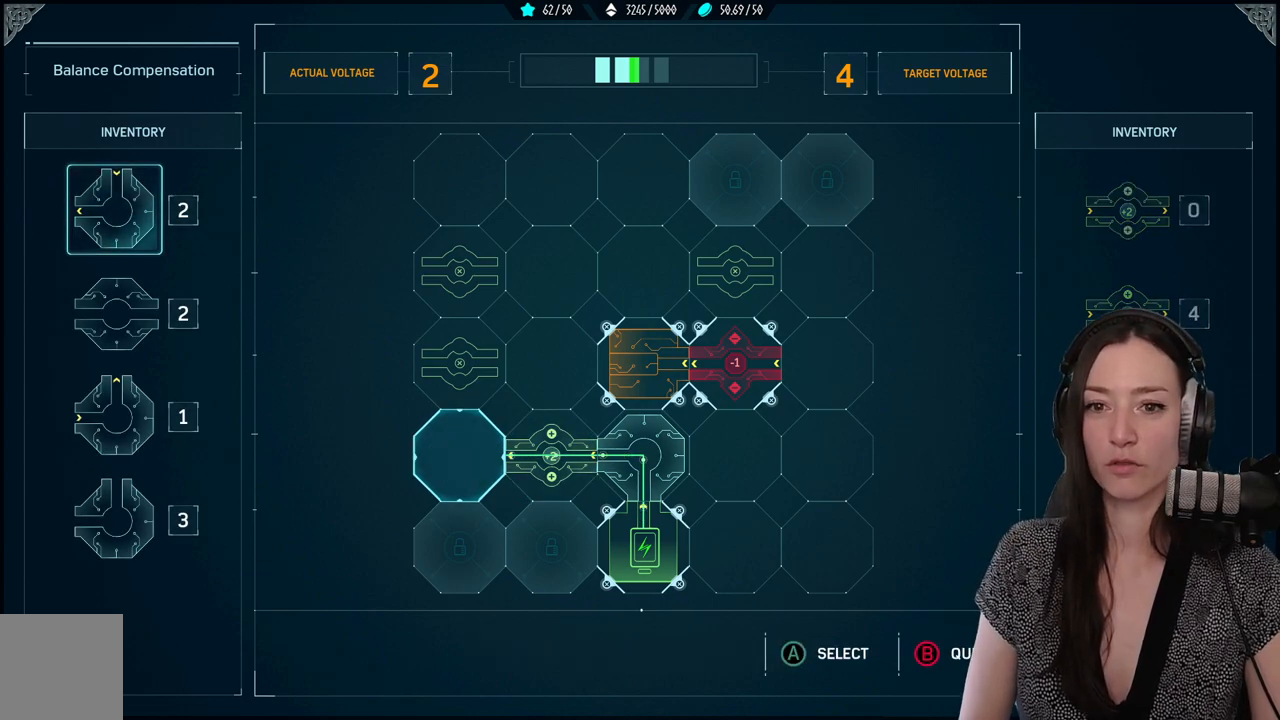
{"buttons": [], "left_stick": "center", "right_stick": "center", "events": [[183, "DPAD_DOWN", "down"], [283, "DPAD_DOWN", "up"], [383, "DPAD_DOWN", "down"], [483, "DPAD_DOWN", "up"]]}
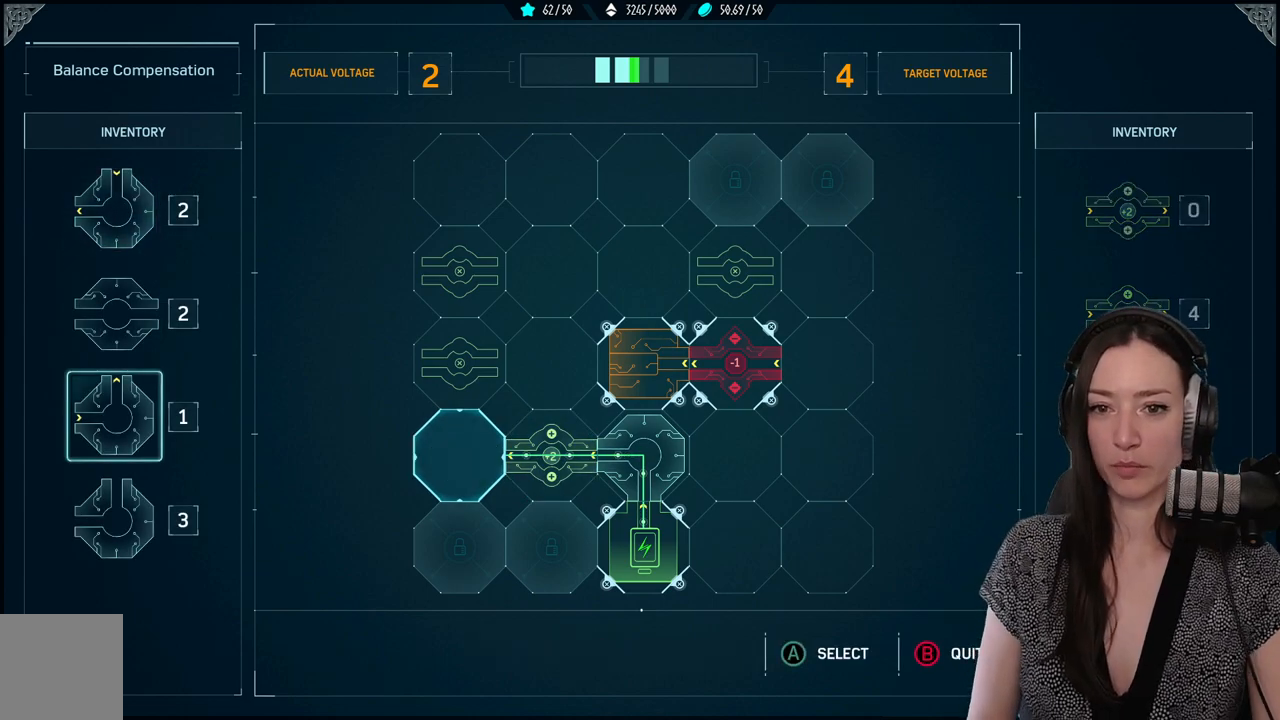
{"buttons": [], "left_stick": "center", "right_stick": "center", "events": [[117, "DPAD_DOWN", "down"], [233, "DPAD_DOWN", "up"]]}
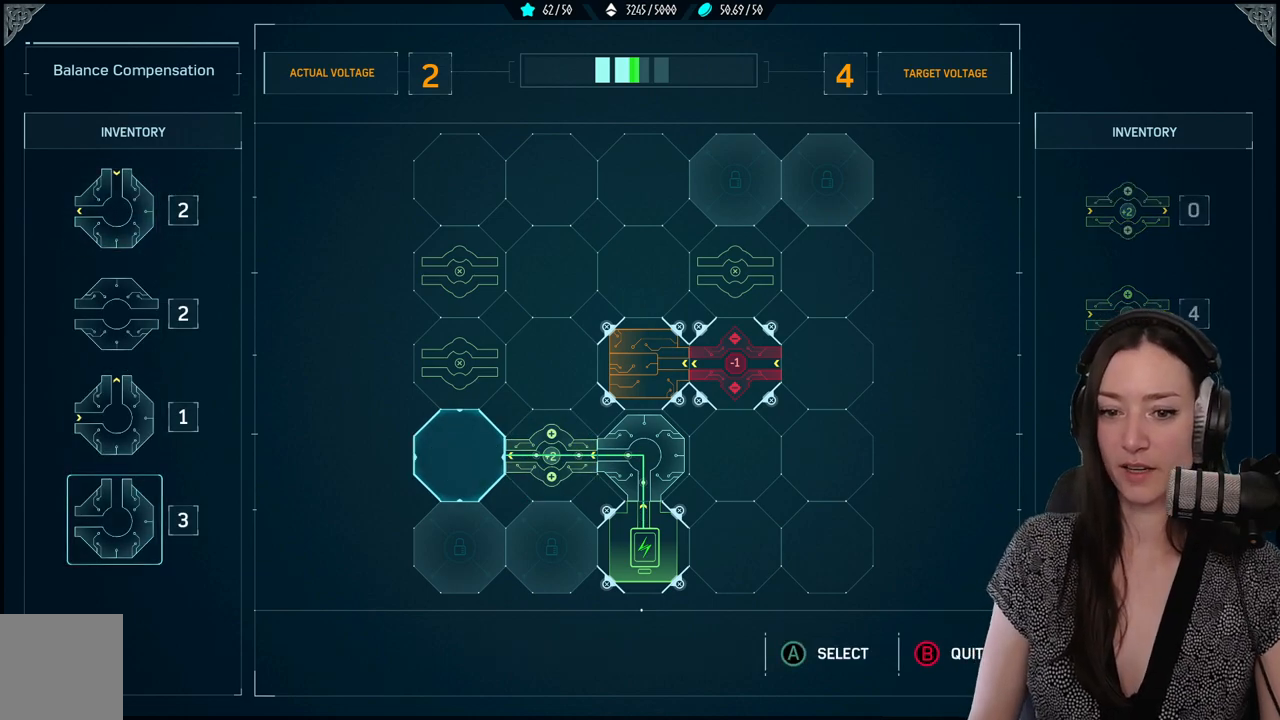
{"buttons": [], "left_stick": "center", "right_stick": "center", "events": [[250, "A", "down"], [350, "A", "up"]]}
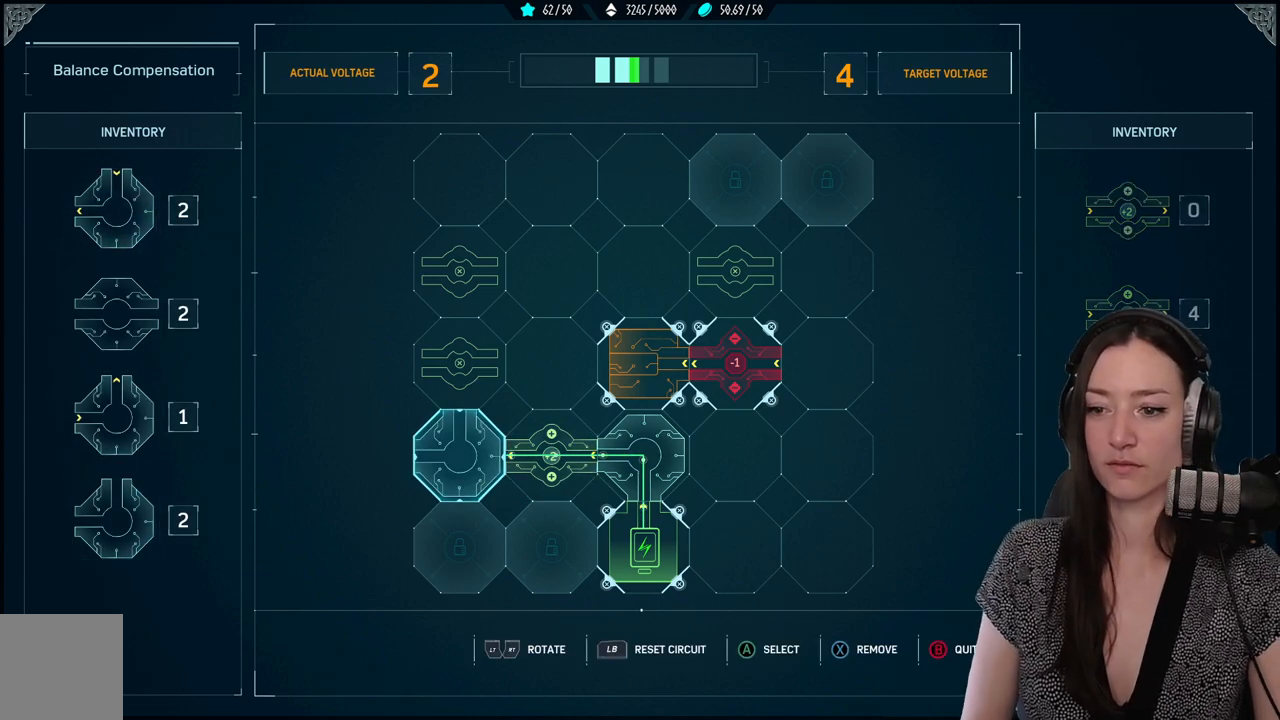
{"buttons": ["R2"], "left_stick": "center", "right_stick": "center", "events": [[317, "R2", "down"]]}
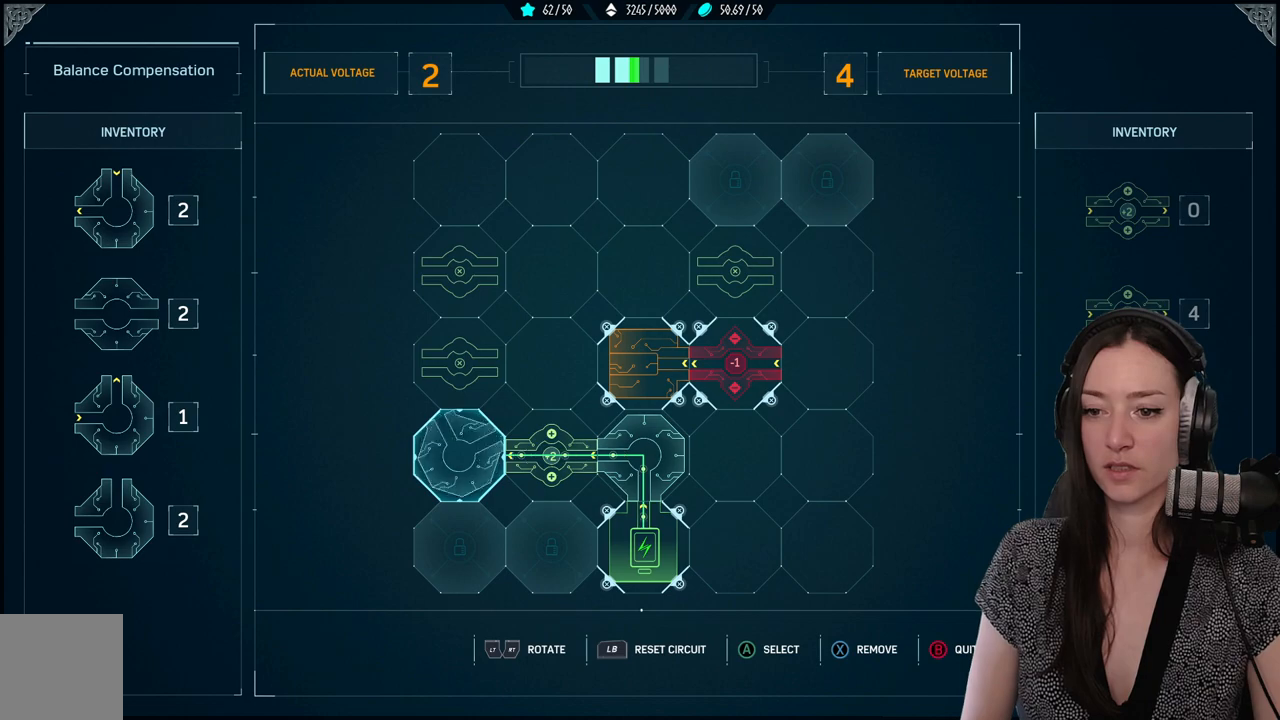
{"buttons": [], "left_stick": "center", "right_stick": "center", "events": [[17, "R2", "up"]]}
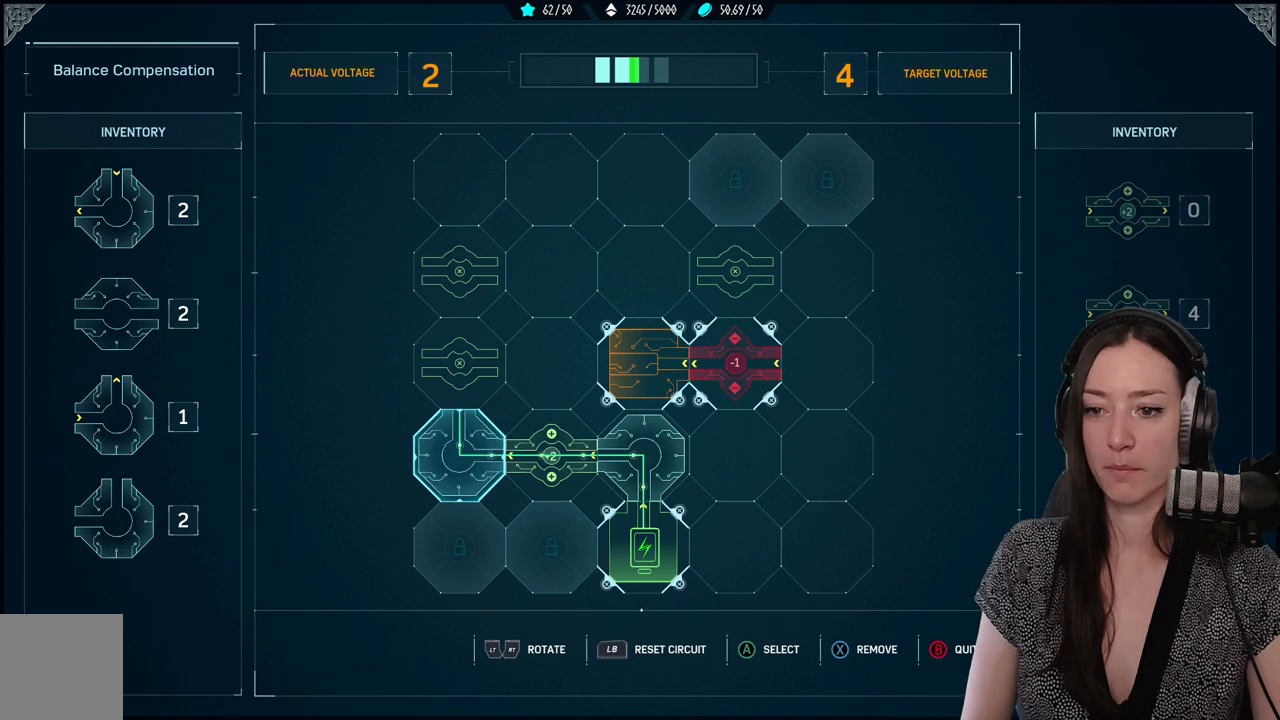
{"buttons": [], "left_stick": "center", "right_stick": "center", "events": [[350, "DPAD_RIGHT", "down"], [350, "DPAD_UP", "down"], [433, "DPAD_RIGHT", "up"], [433, "DPAD_UP", "up"]]}
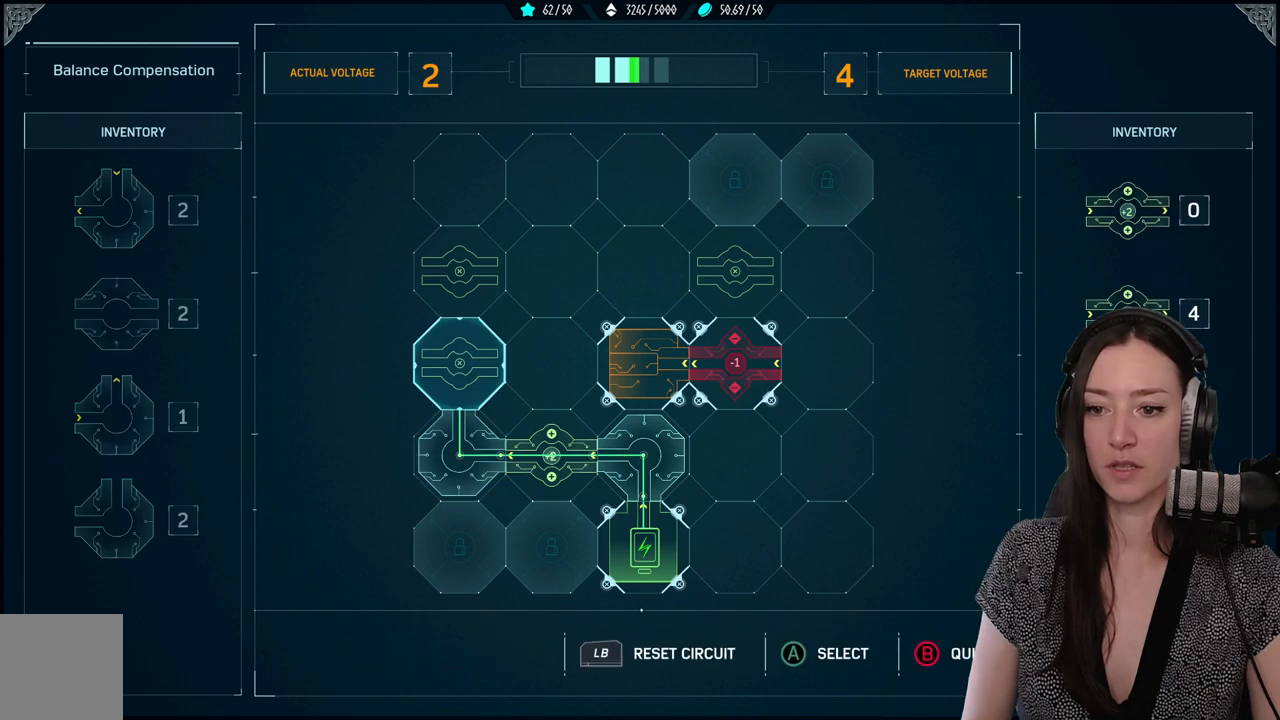
{"buttons": [], "left_stick": "center", "right_stick": "center", "events": []}
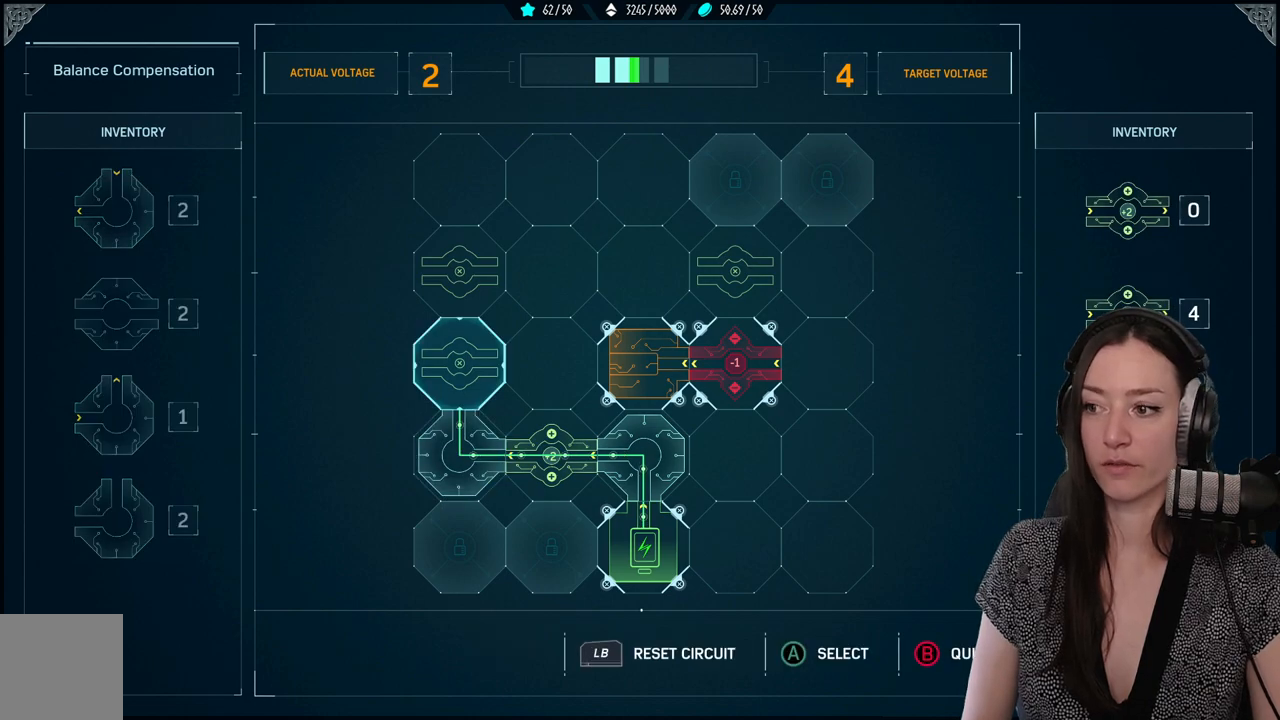
{"buttons": [], "left_stick": "center", "right_stick": "center", "events": []}
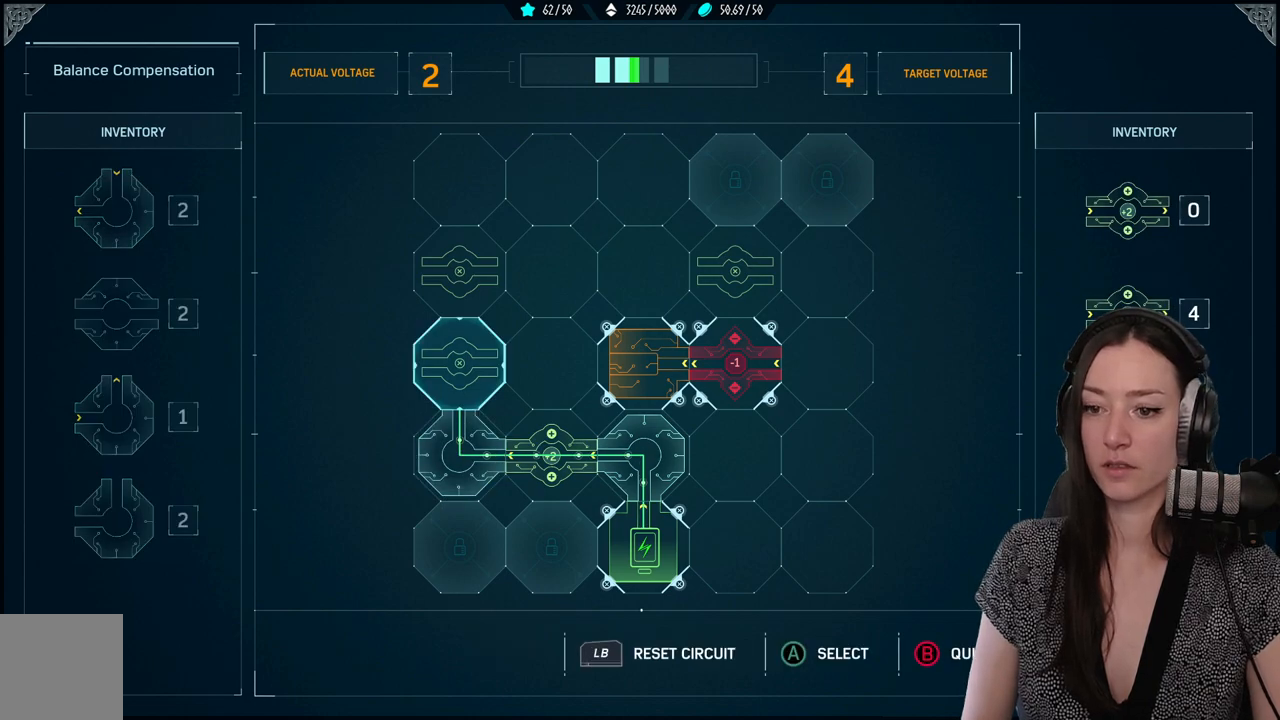
{"buttons": [], "left_stick": "center", "right_stick": "center", "events": []}
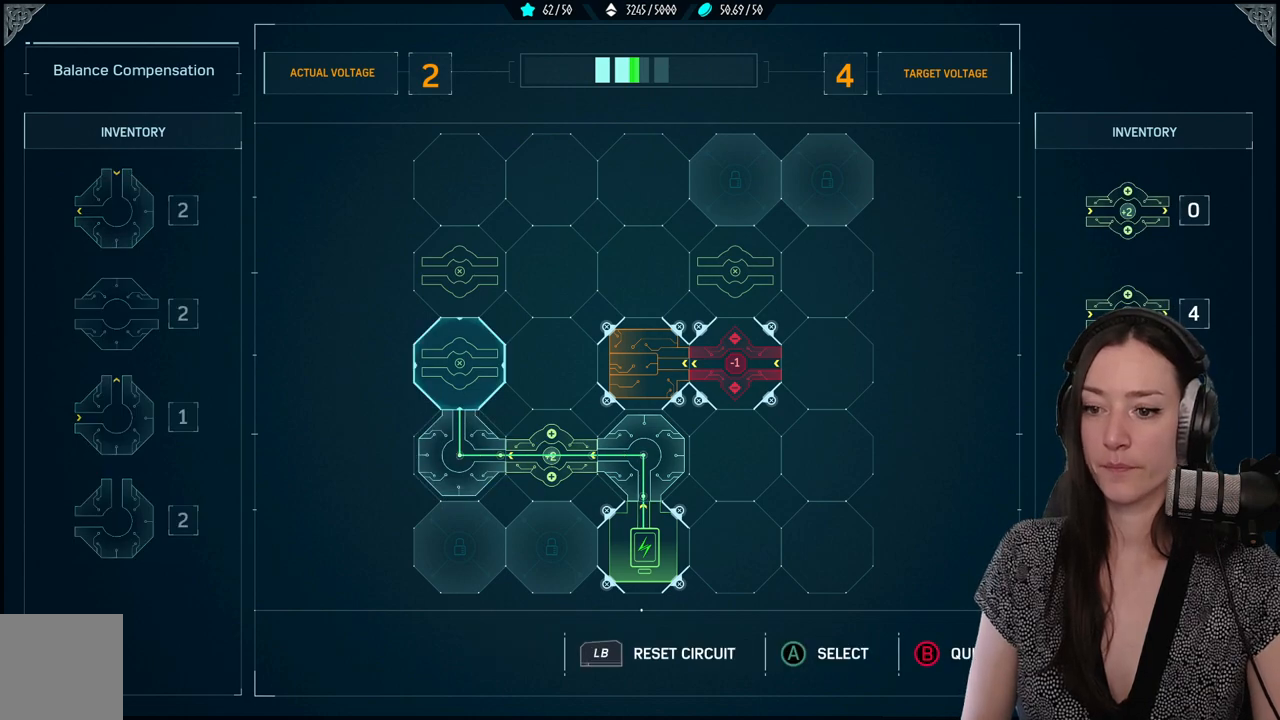
{"buttons": [], "left_stick": "center", "right_stick": "center", "events": []}
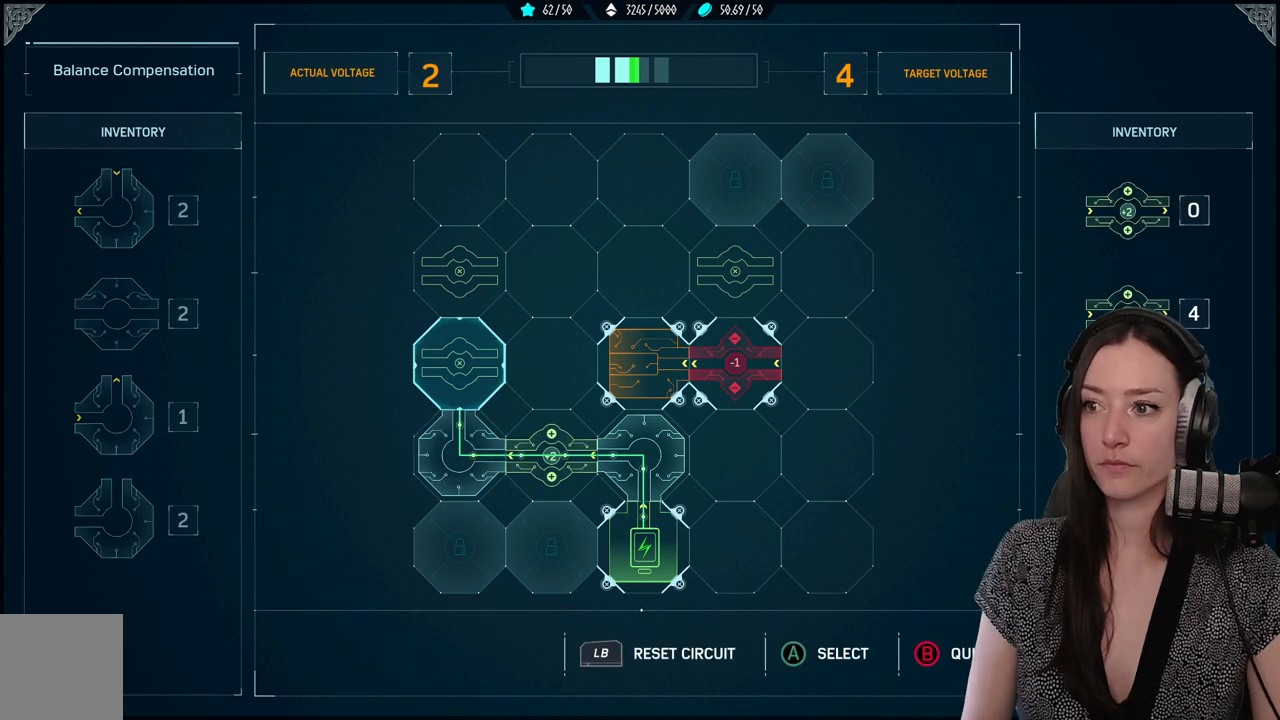
{"buttons": [], "left_stick": "center", "right_stick": "center", "events": []}
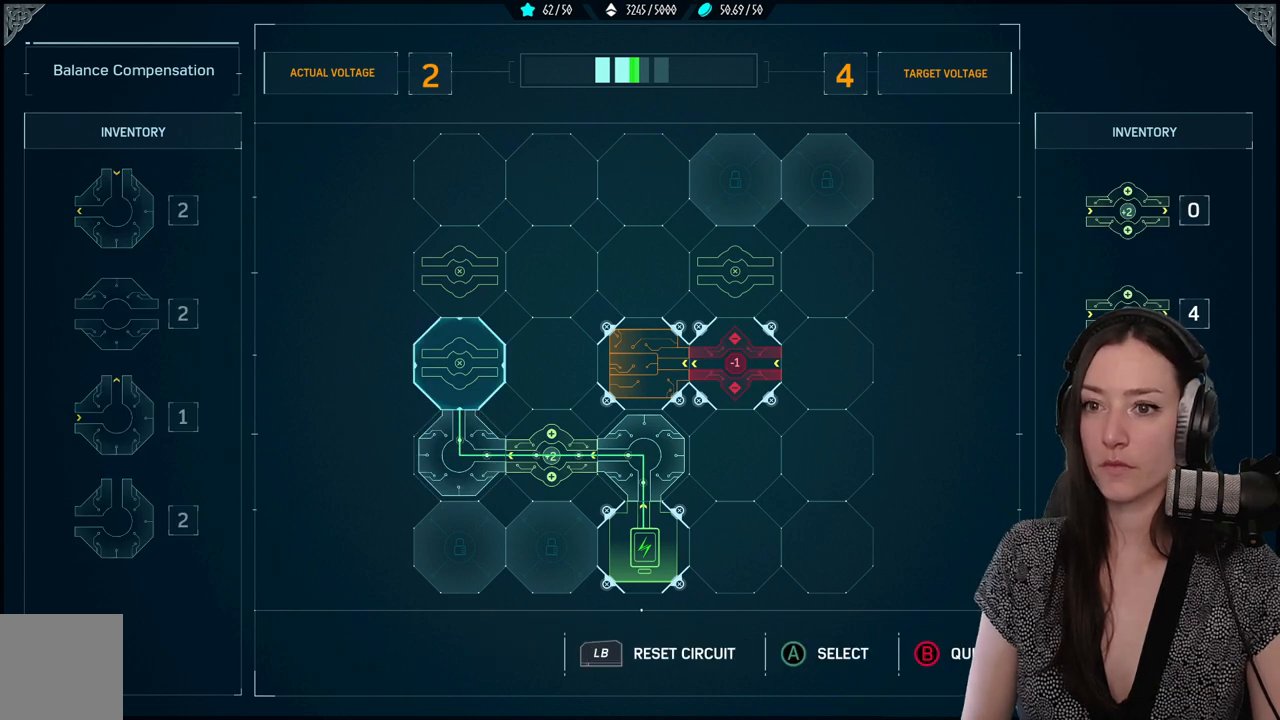
{"buttons": [], "left_stick": "center", "right_stick": "center", "events": []}
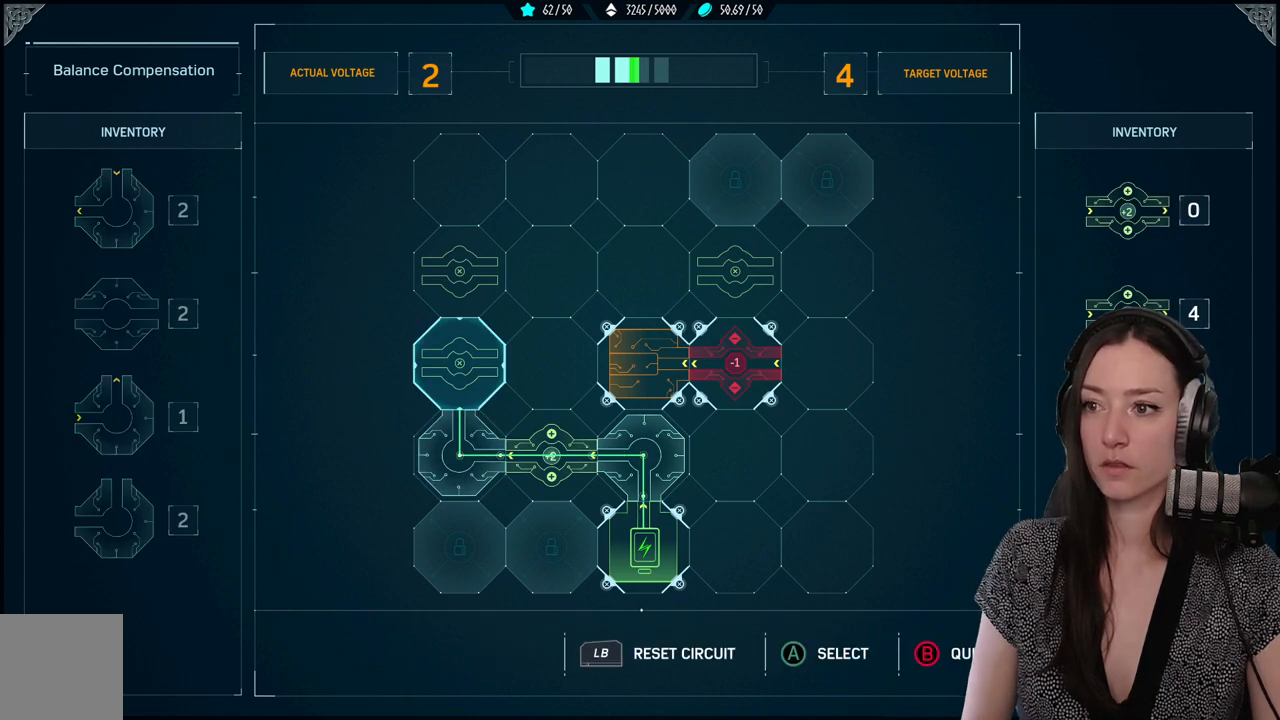
{"buttons": [], "left_stick": "center", "right_stick": "center", "events": []}
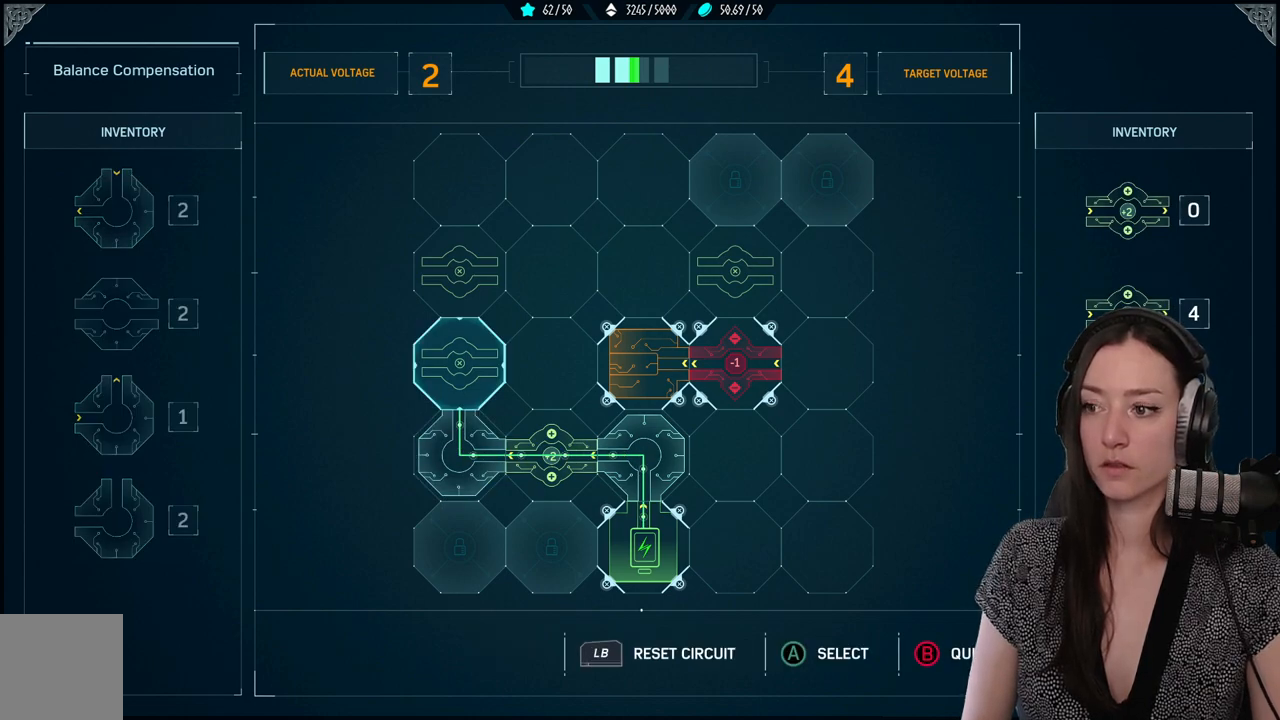
{"buttons": [], "left_stick": "center", "right_stick": "center", "events": [[317, "A", "down"], [450, "A", "up"]]}
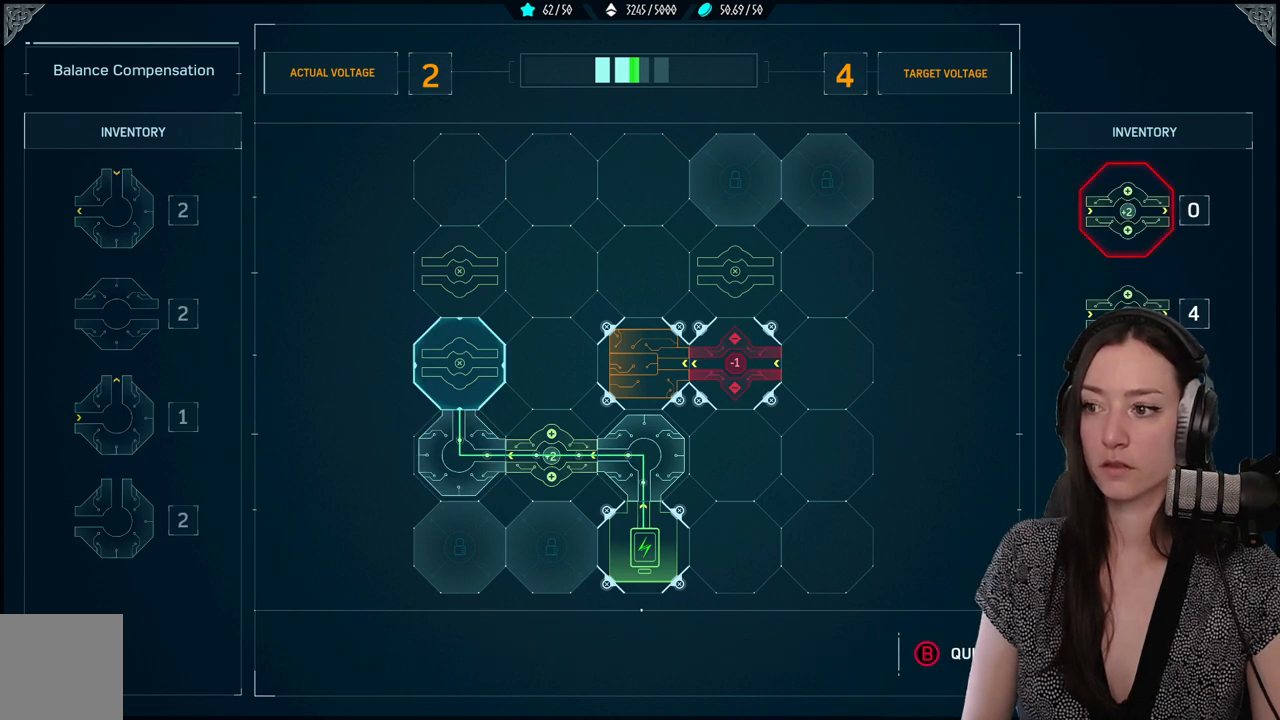
{"buttons": ["DPAD_DOWN"], "left_stick": "center", "right_stick": "center", "events": [[433, "DPAD_DOWN", "down"]]}
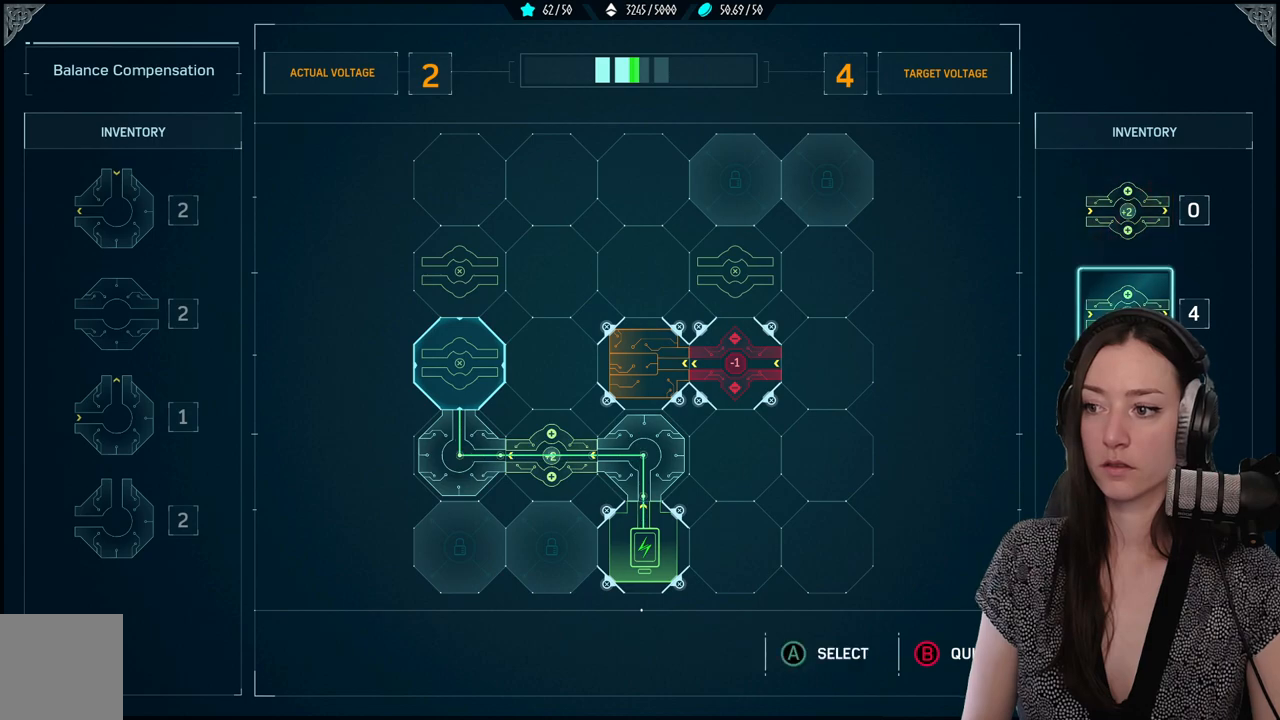
{"buttons": [], "left_stick": "center", "right_stick": "center", "events": [[17, "DPAD_DOWN", "up"]]}
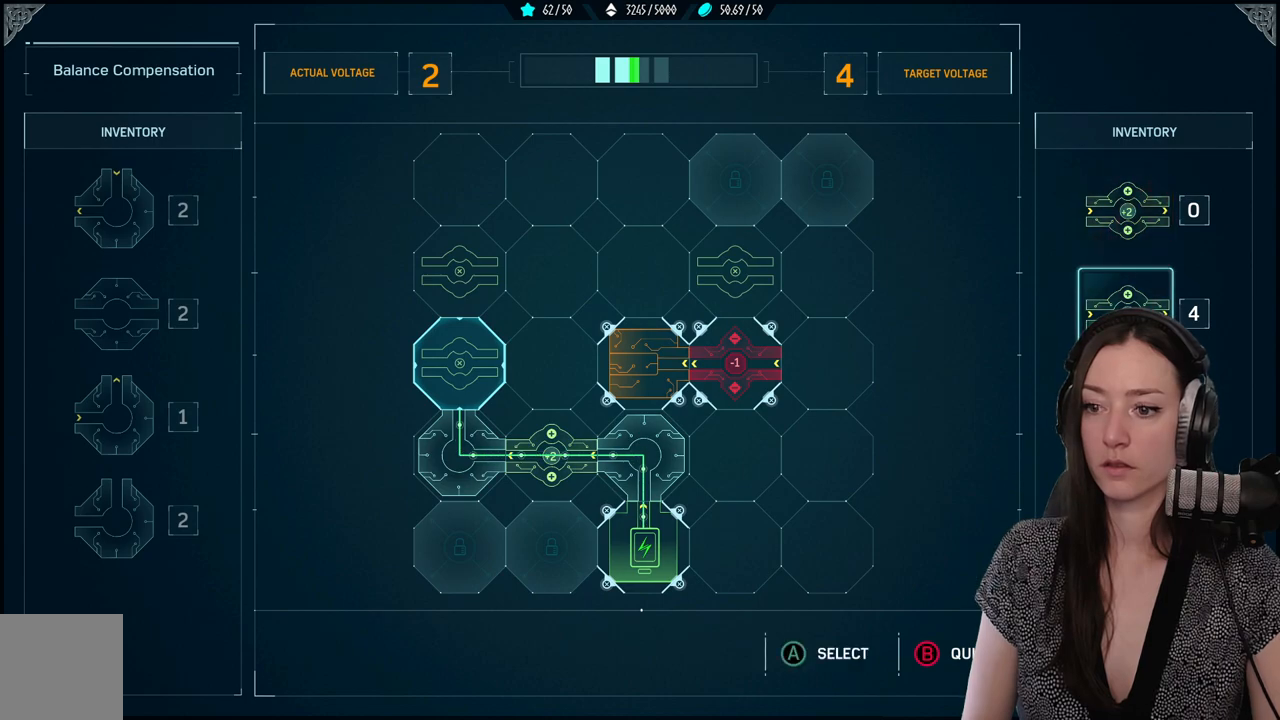
{"buttons": [], "left_stick": "center", "right_stick": "center", "events": []}
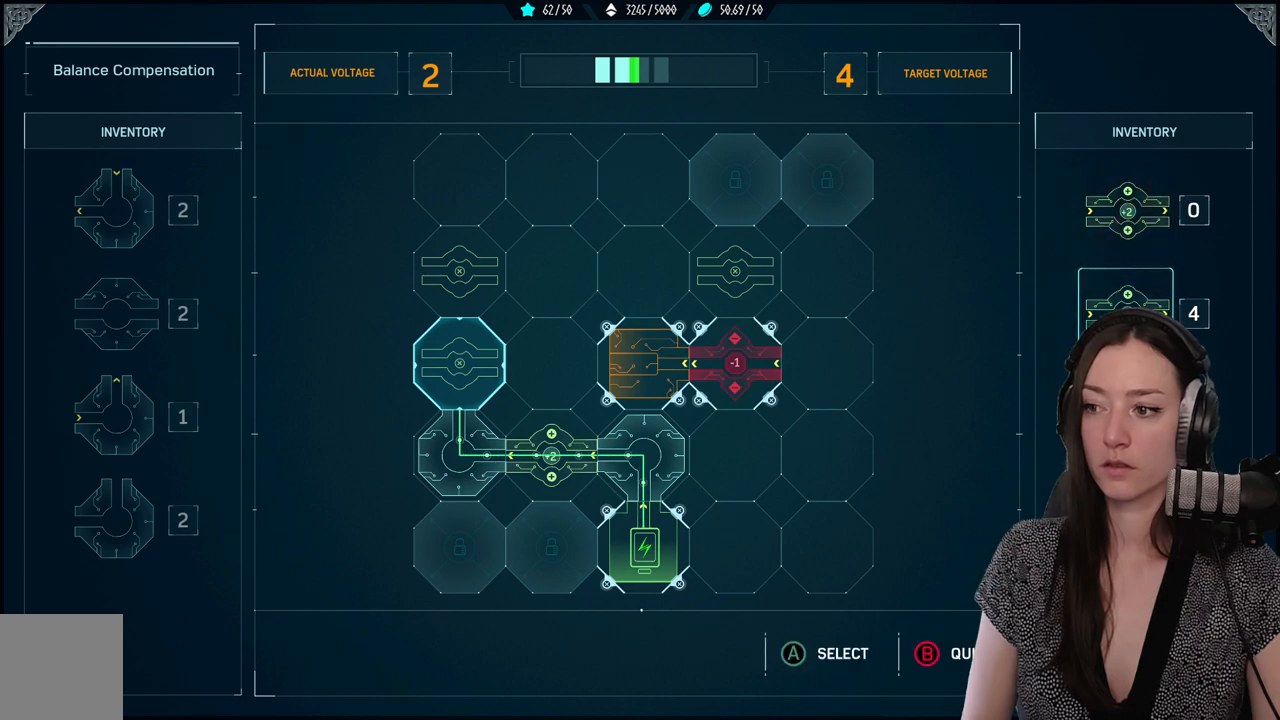
{"buttons": [], "left_stick": "center", "right_stick": "center", "events": []}
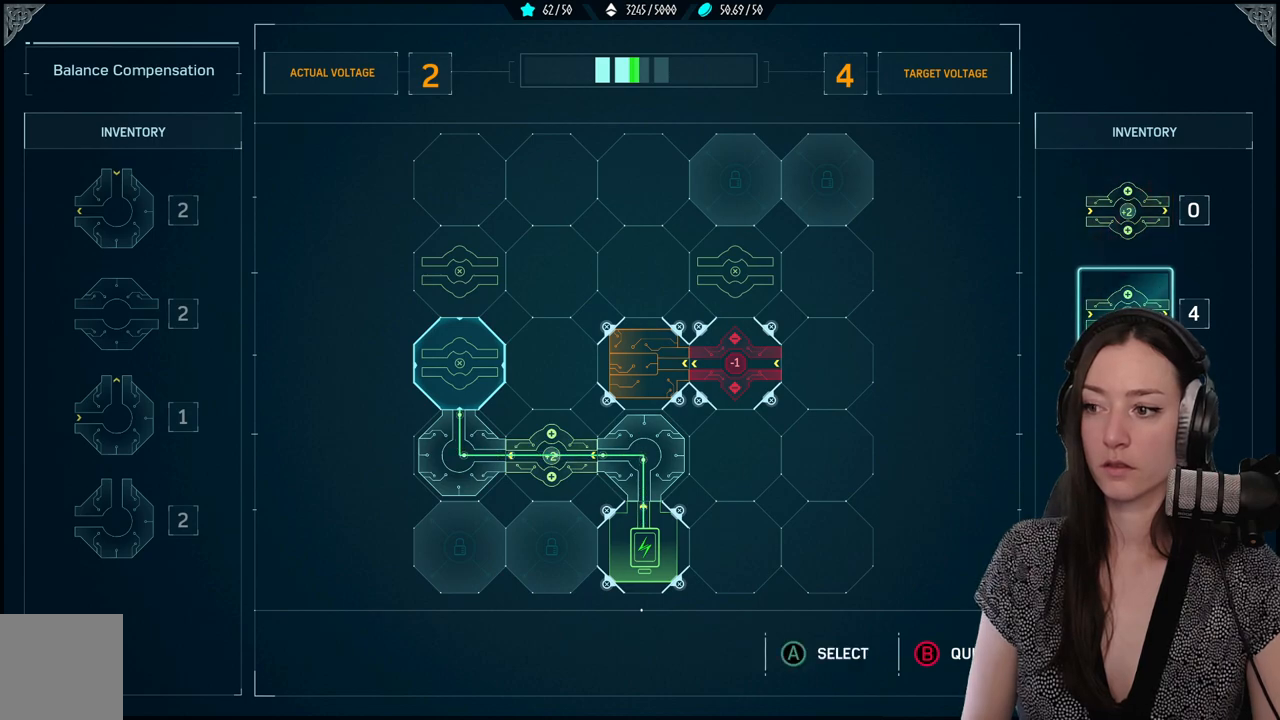
{"buttons": [], "left_stick": "center", "right_stick": "center", "events": []}
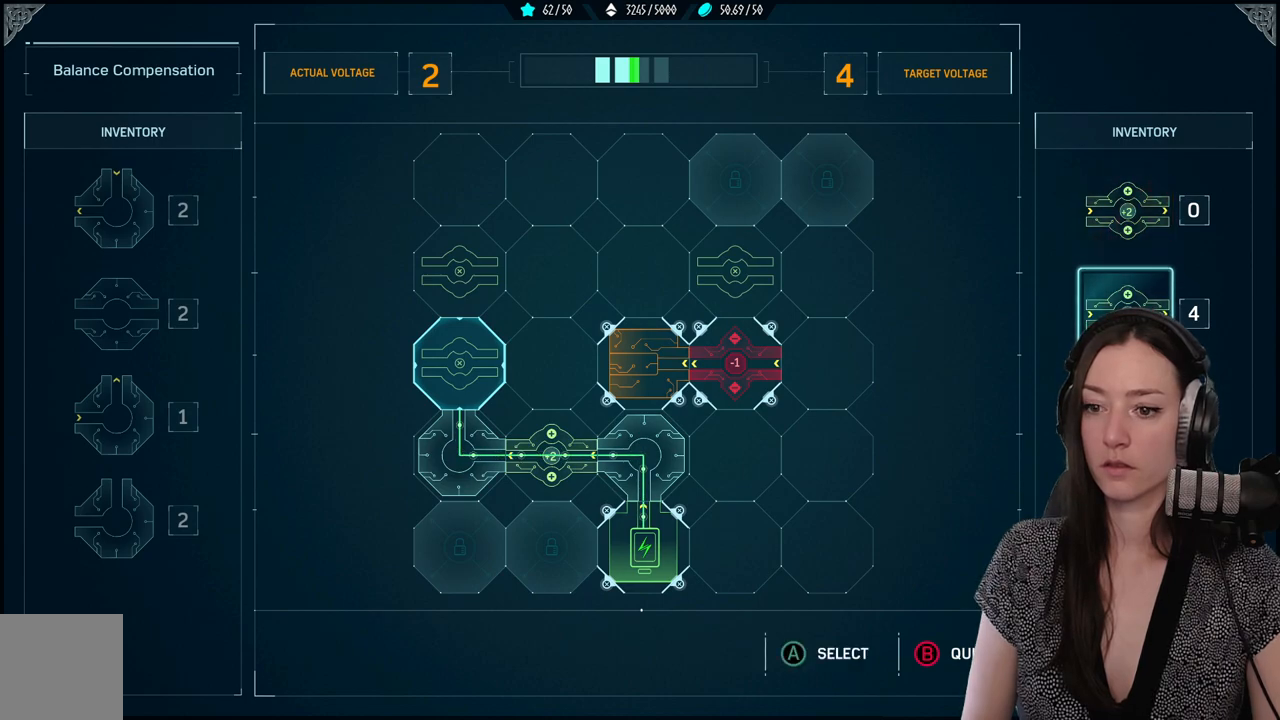
{"buttons": [], "left_stick": "center", "right_stick": "center", "events": []}
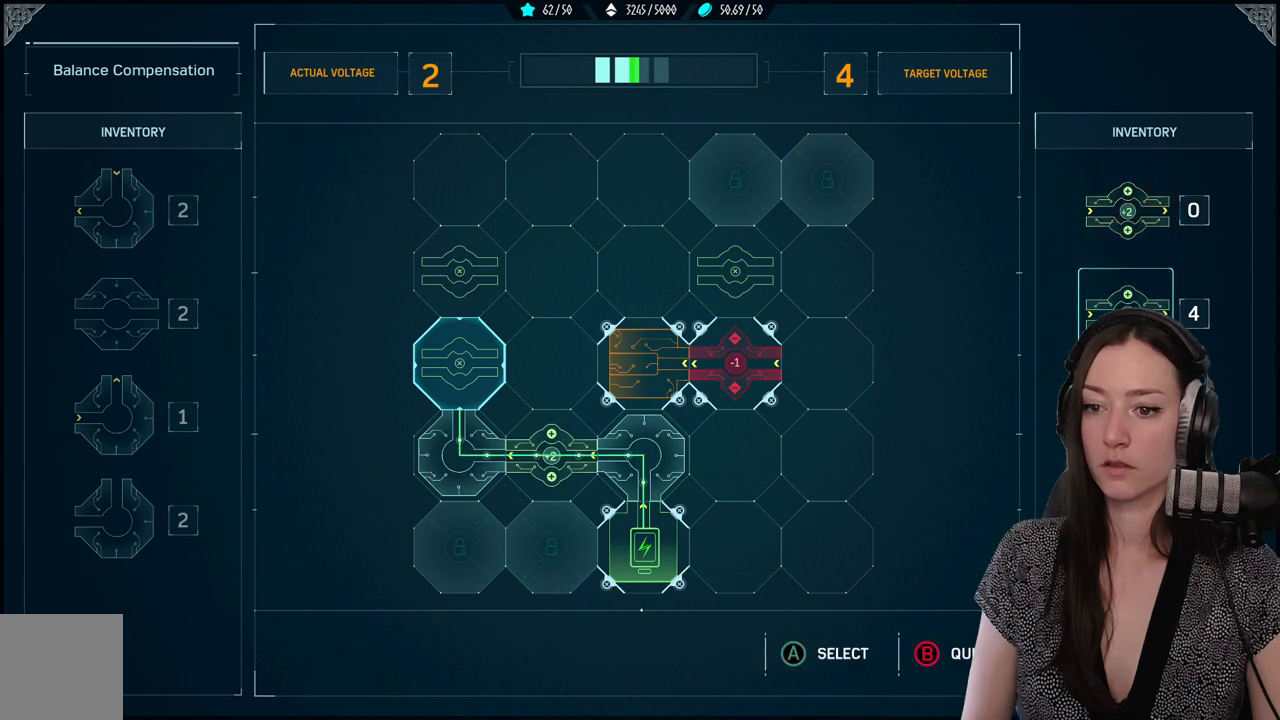
{"buttons": [], "left_stick": "center", "right_stick": "center", "events": []}
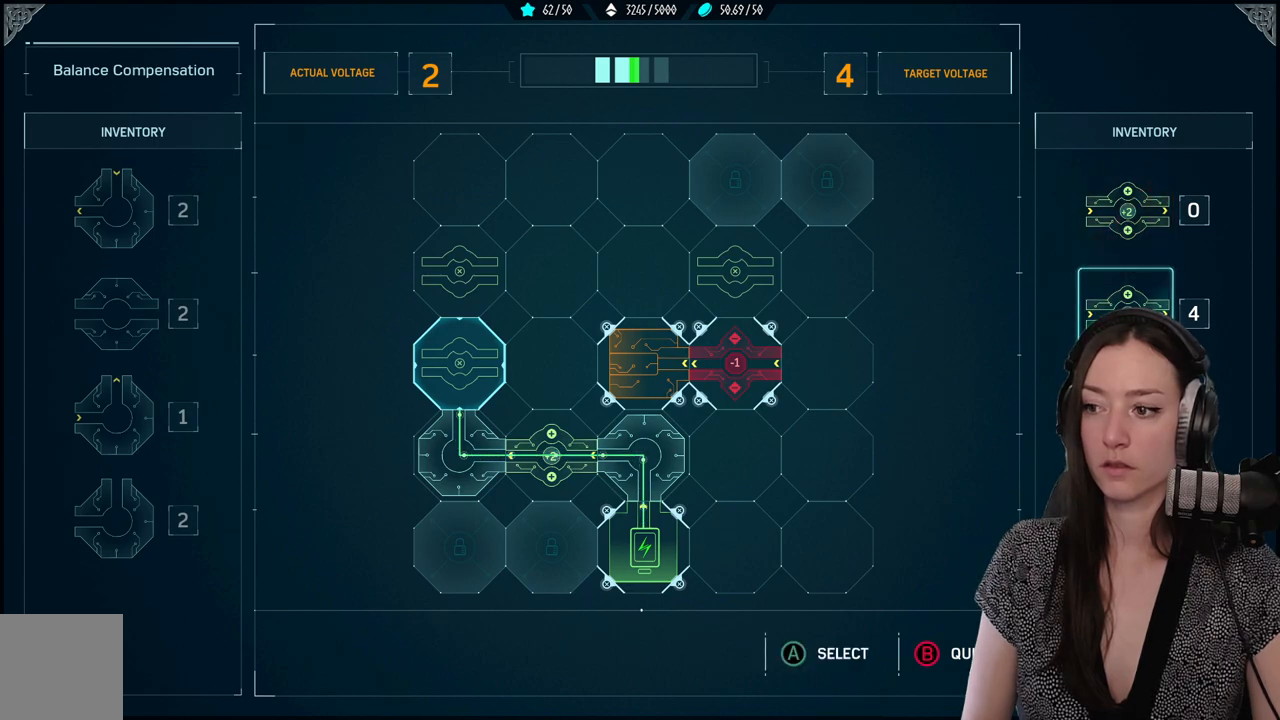
{"buttons": ["A"], "left_stick": "center", "right_stick": "center", "events": [[350, "A", "down"]]}